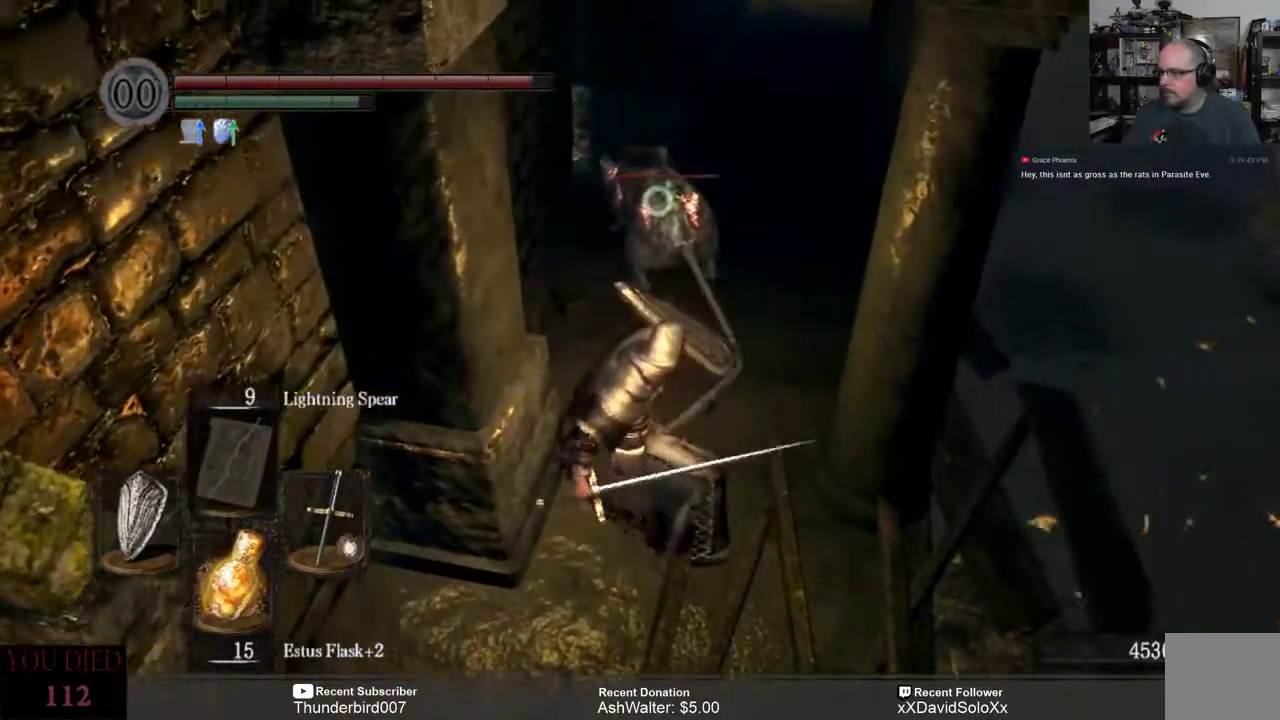
Gameplay with a controller (Xbox layout); each line is a JSON object with the inputs held at the frame after it (dt_ms = milliseconds from this image to that frame). "events" lists button and stick changes between this image and that frame as [ms after this image, input, new state], when the widget could be followed in between. Not read: START.
{"dt_ms": 500, "buttons": [], "left_stick": "center", "right_stick": "center", "events": []}
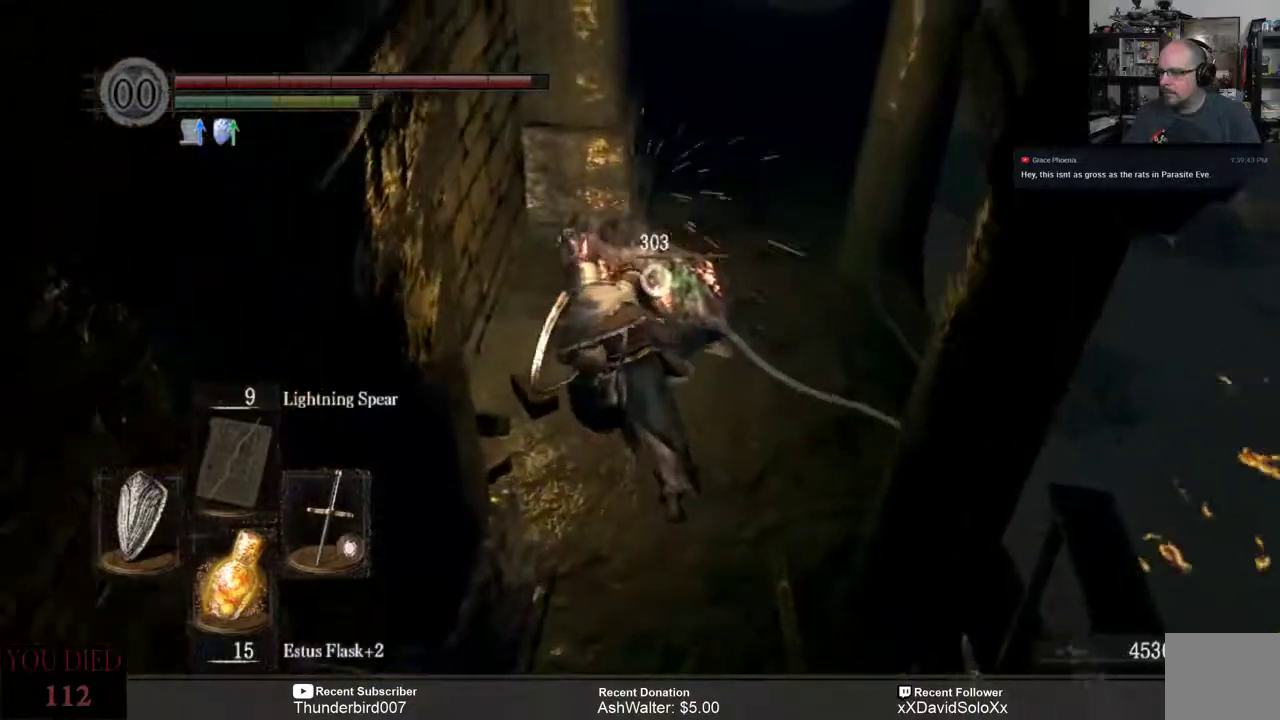
{"dt_ms": 500, "buttons": [], "left_stick": "down", "right_stick": "center", "events": [[50, "left_stick", "down"]]}
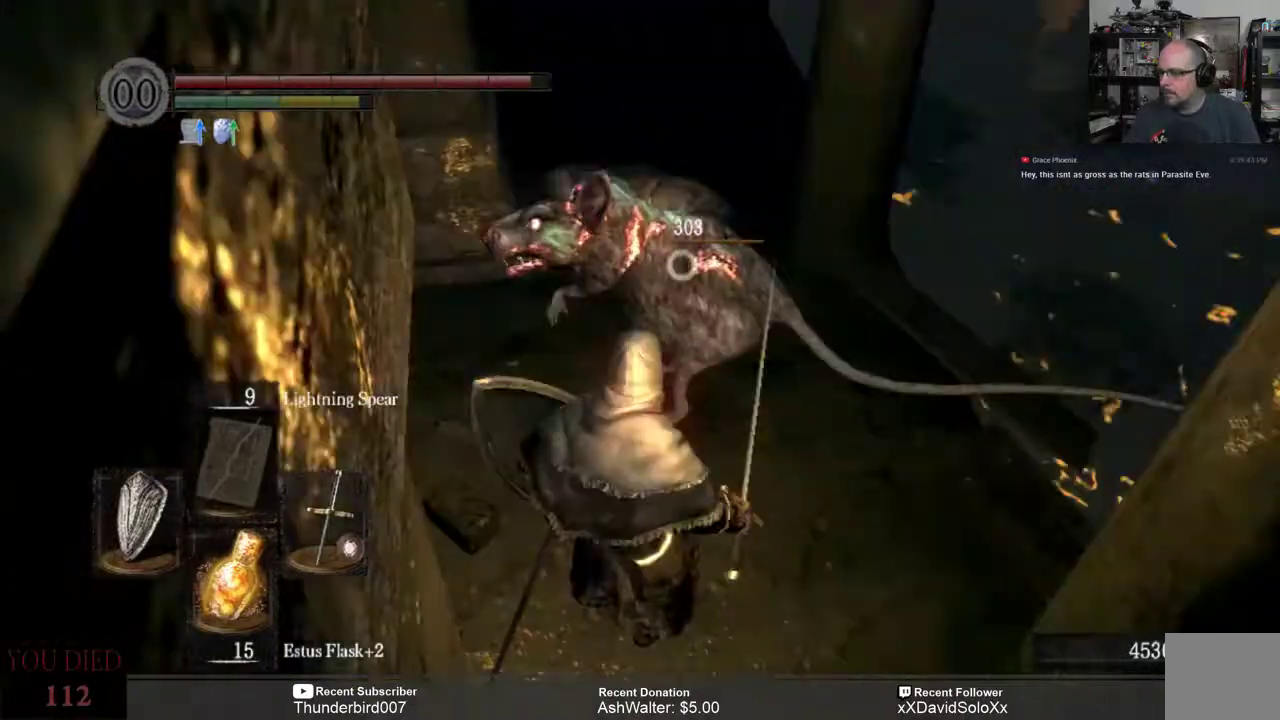
{"dt_ms": 500, "buttons": [], "left_stick": "down", "right_stick": "center", "events": []}
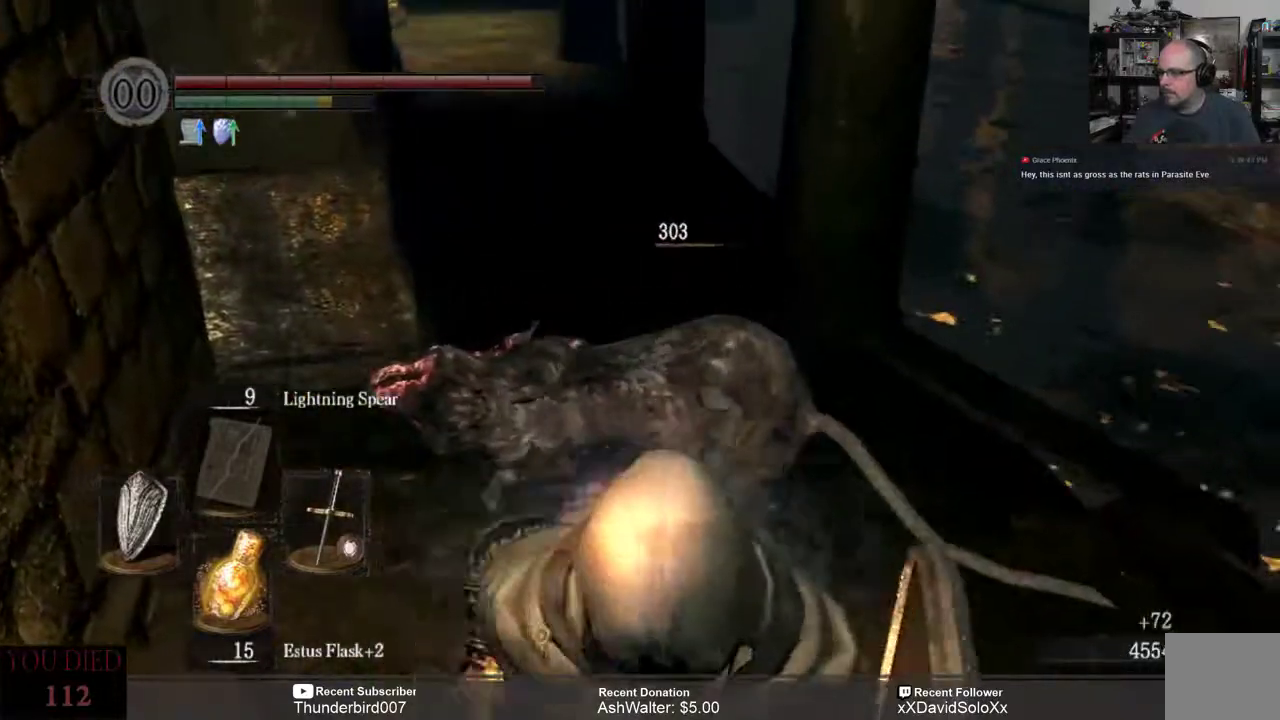
{"dt_ms": 500, "buttons": [], "left_stick": "down-right", "right_stick": "center"}
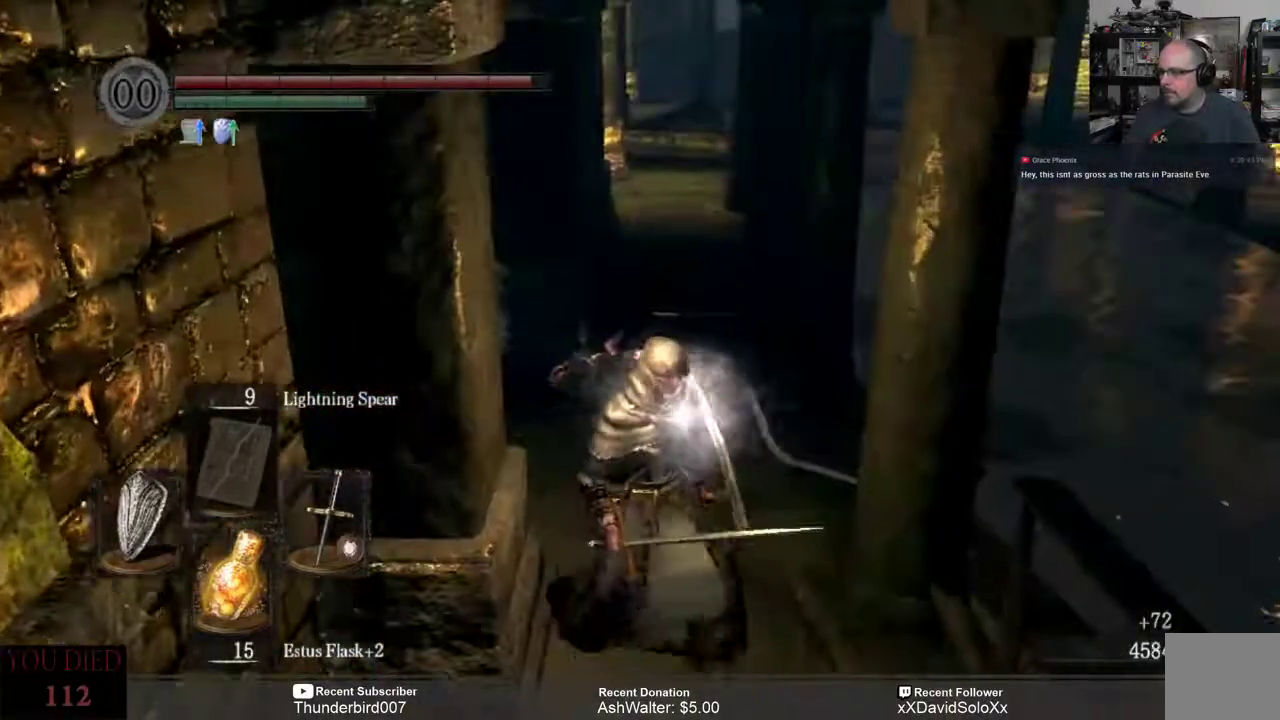
{"dt_ms": 500, "buttons": [], "left_stick": "center", "right_stick": "left", "events": [[317, "right_stick", "left"], [383, "left_stick", "center"]]}
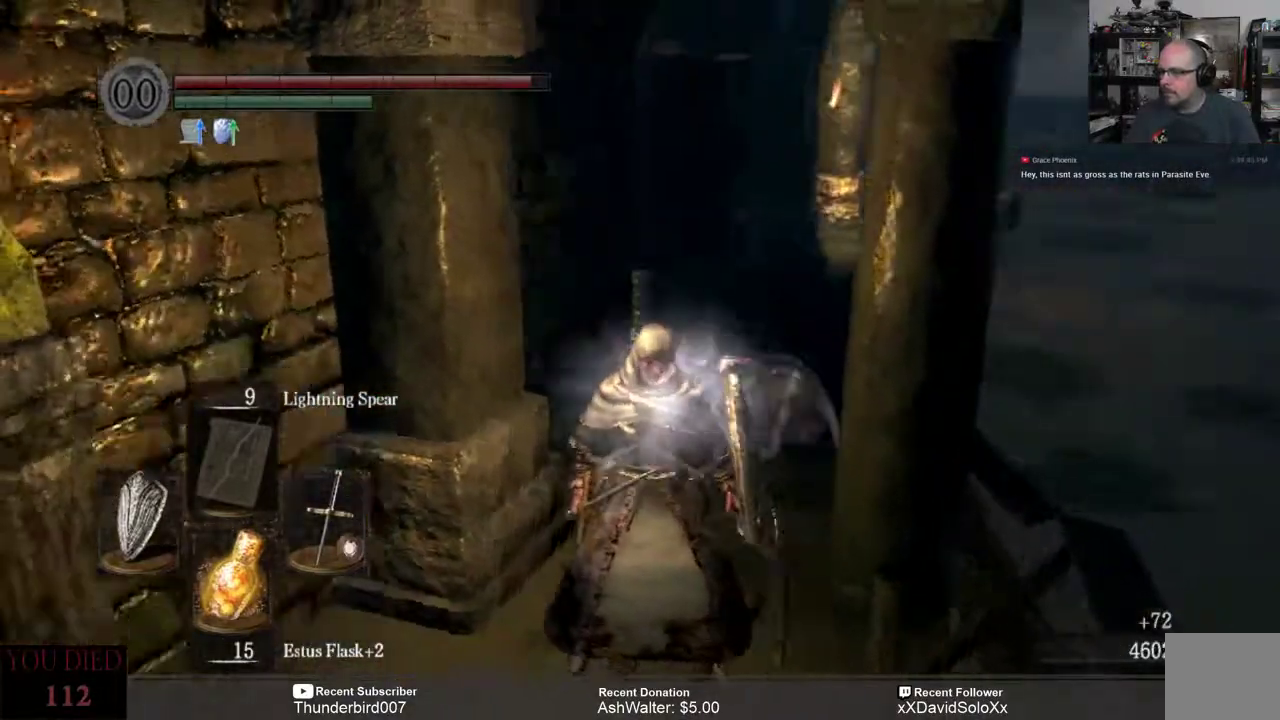
{"dt_ms": 500, "buttons": [], "left_stick": "center", "right_stick": "center", "events": [[183, "right_stick", "center"]]}
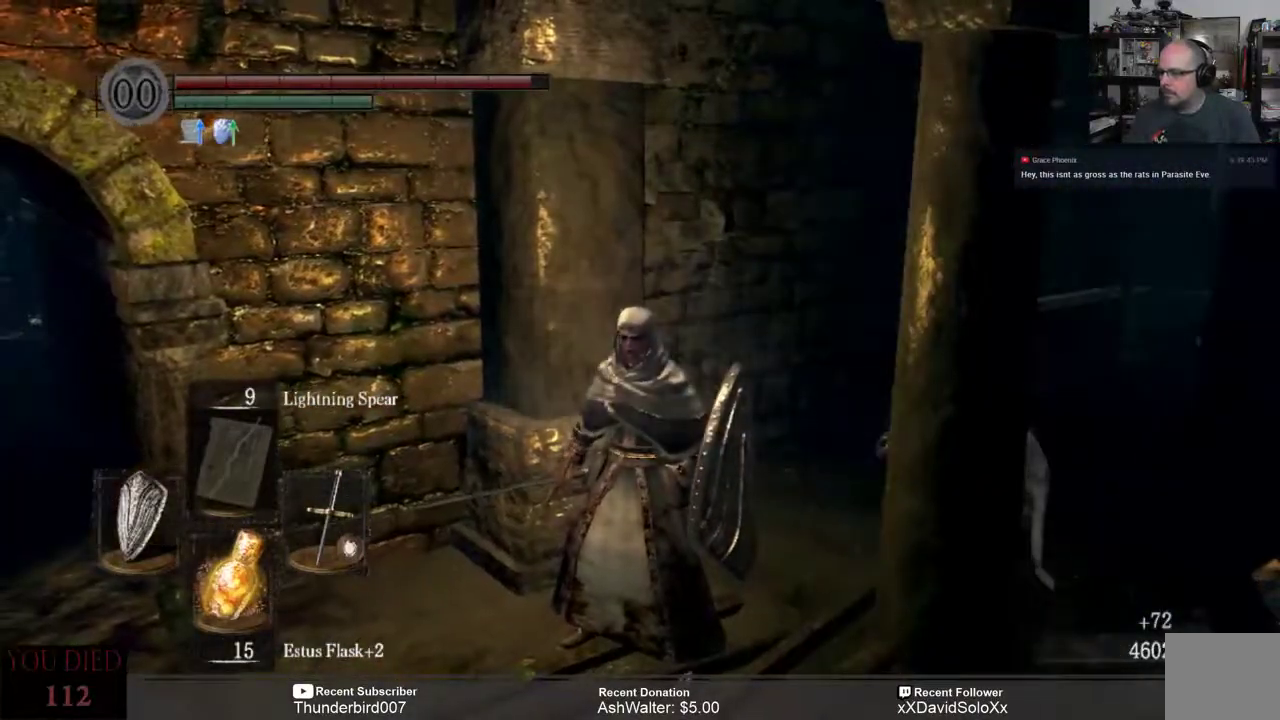
{"dt_ms": 500, "buttons": [], "left_stick": "left", "right_stick": "left", "events": [[83, "left_stick", "left"], [117, "right_stick", "left"]]}
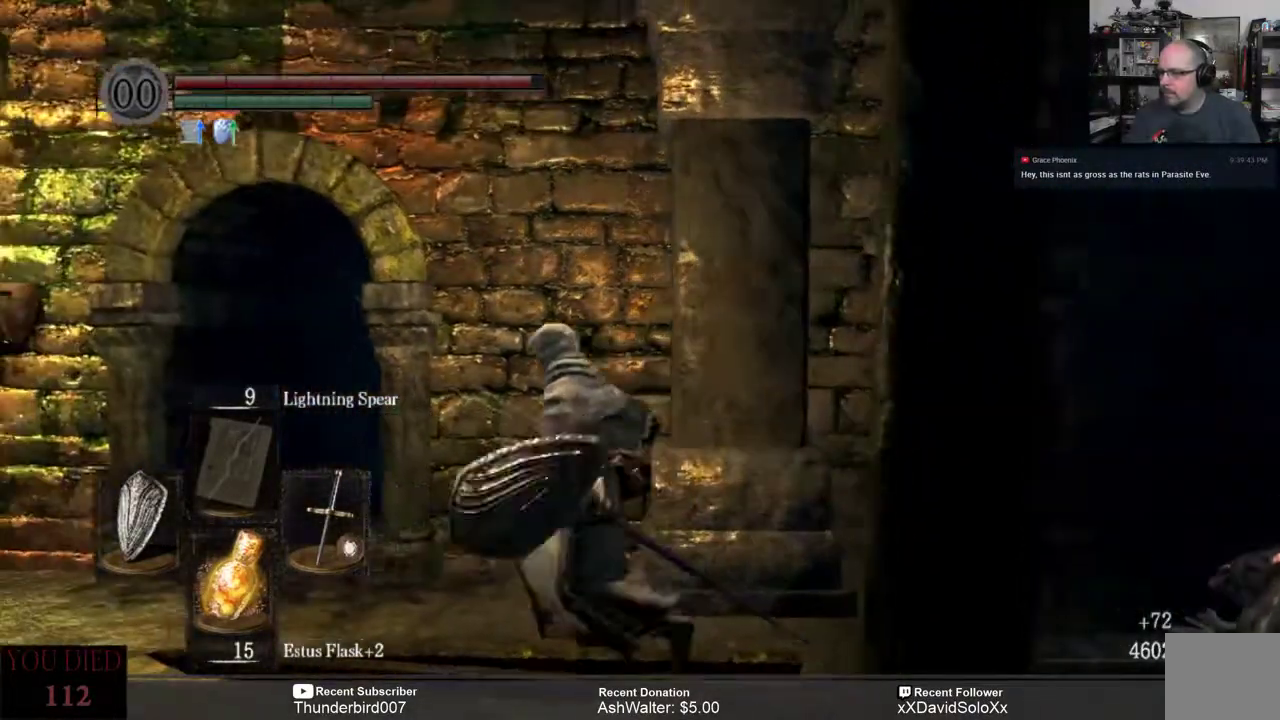
{"dt_ms": 500, "buttons": [], "left_stick": "left", "right_stick": "right", "events": [[17, "left_stick", "center"], [17, "right_stick", "center"], [117, "left_stick", "left"], [350, "right_stick", "right"]]}
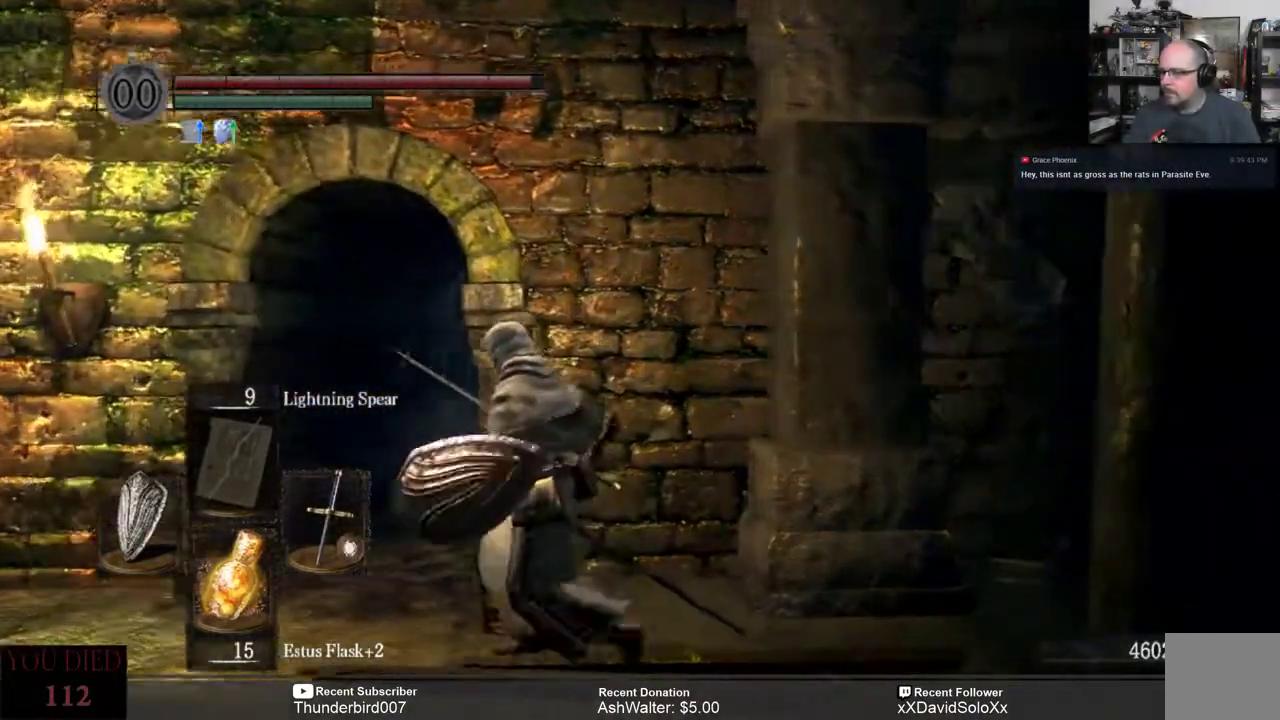
{"dt_ms": 500, "buttons": [], "left_stick": "center", "right_stick": "center", "events": [[50, "left_stick", "center"], [67, "right_stick", "center"]]}
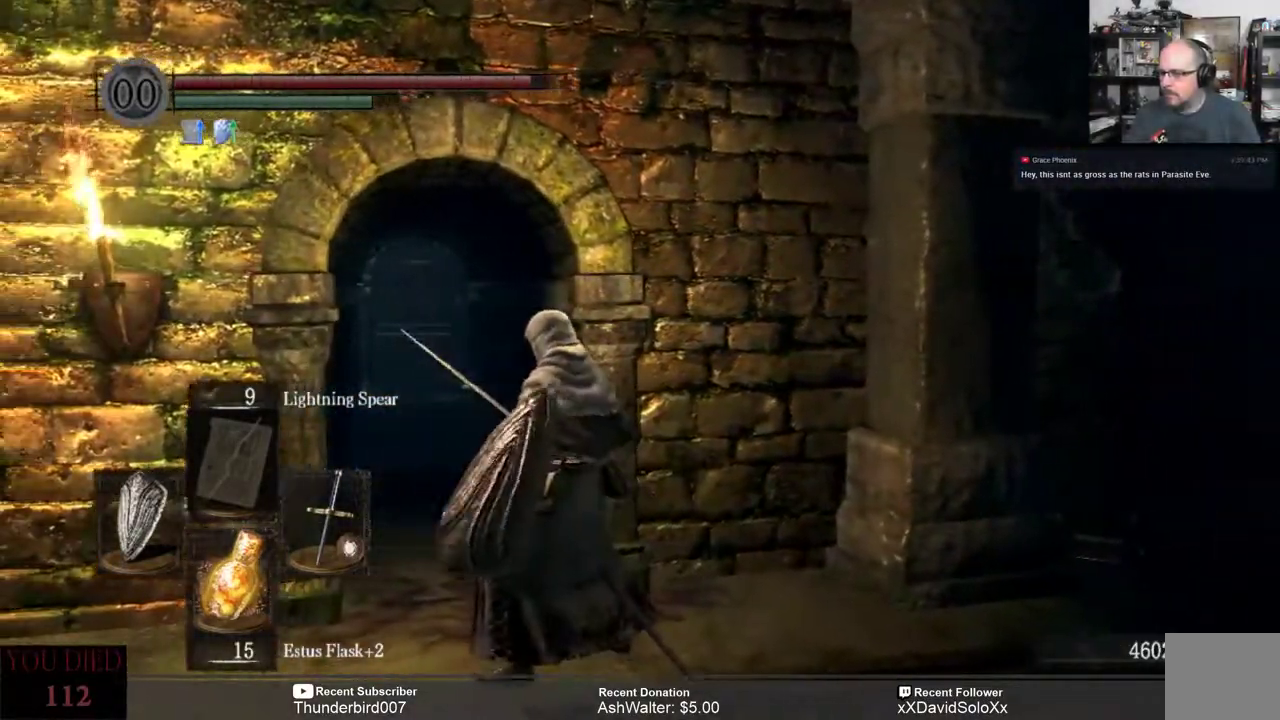
{"dt_ms": 500, "buttons": [], "left_stick": "up", "right_stick": "left", "events": [[333, "right_stick", "left"], [367, "left_stick", "up"]]}
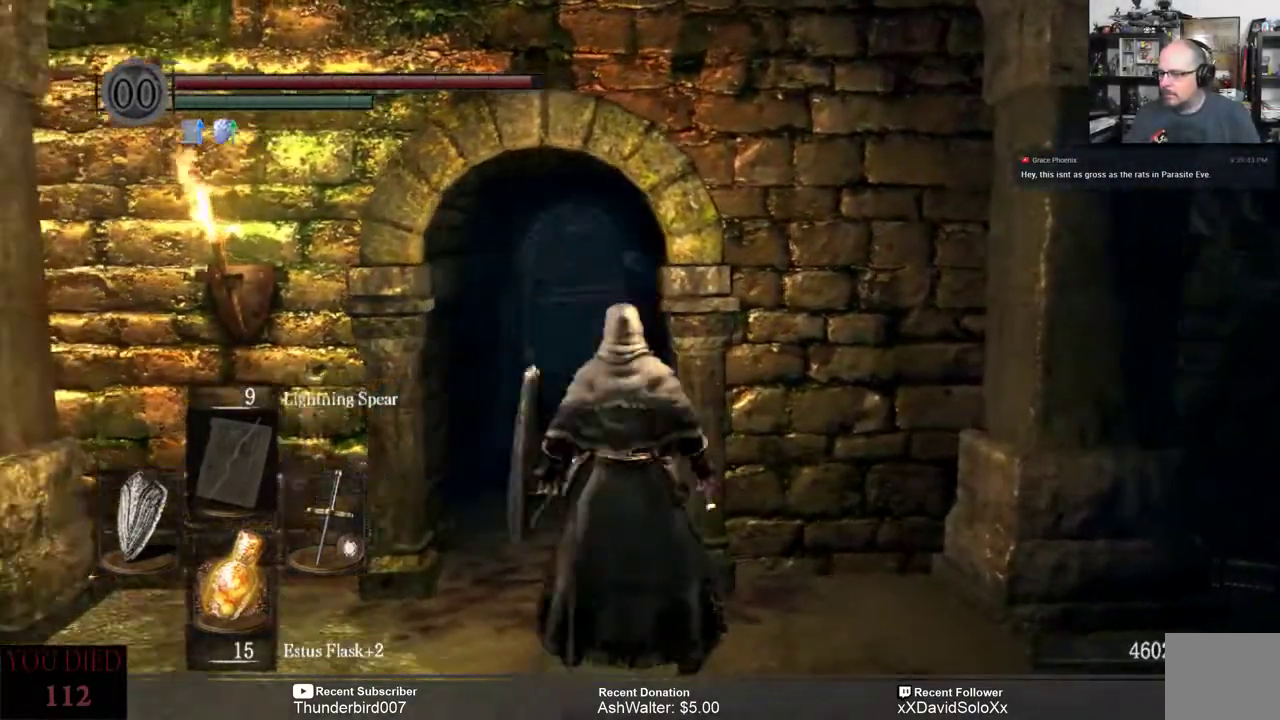
{"dt_ms": 500, "buttons": [], "left_stick": "up", "right_stick": "center", "events": [[33, "right_stick", "center"]]}
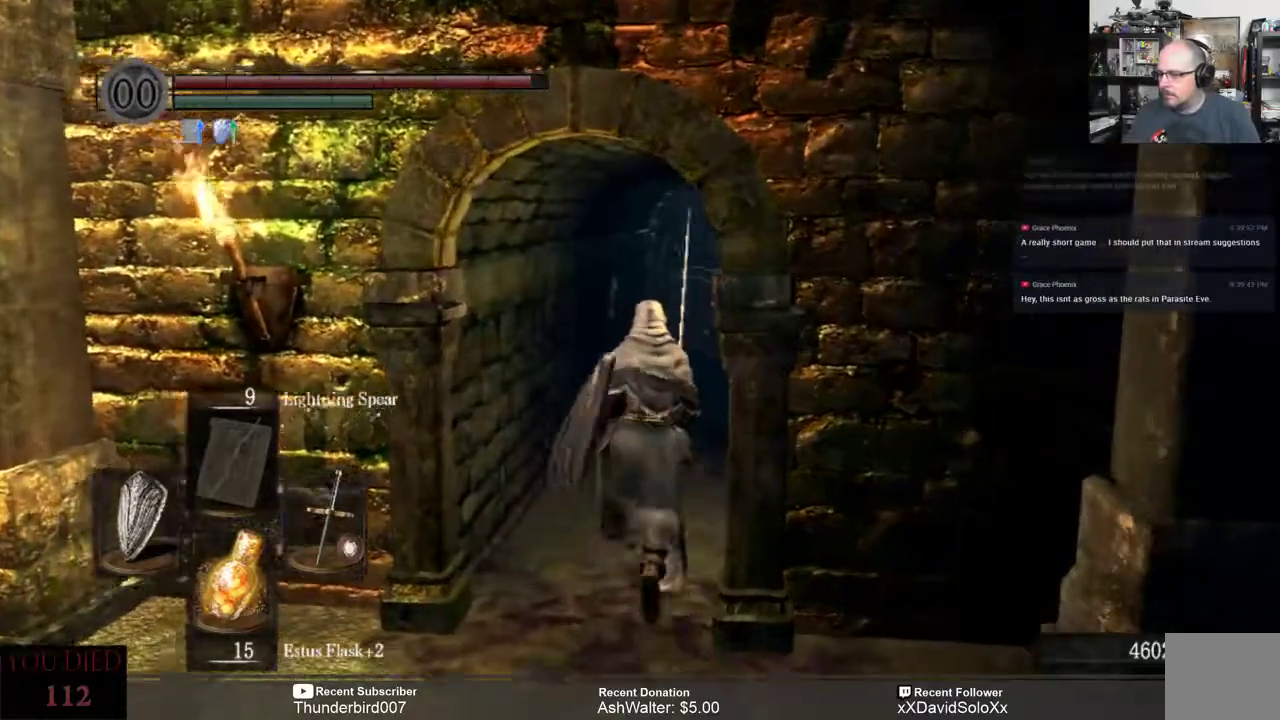
{"dt_ms": 500, "buttons": [], "left_stick": "up", "right_stick": "center", "events": []}
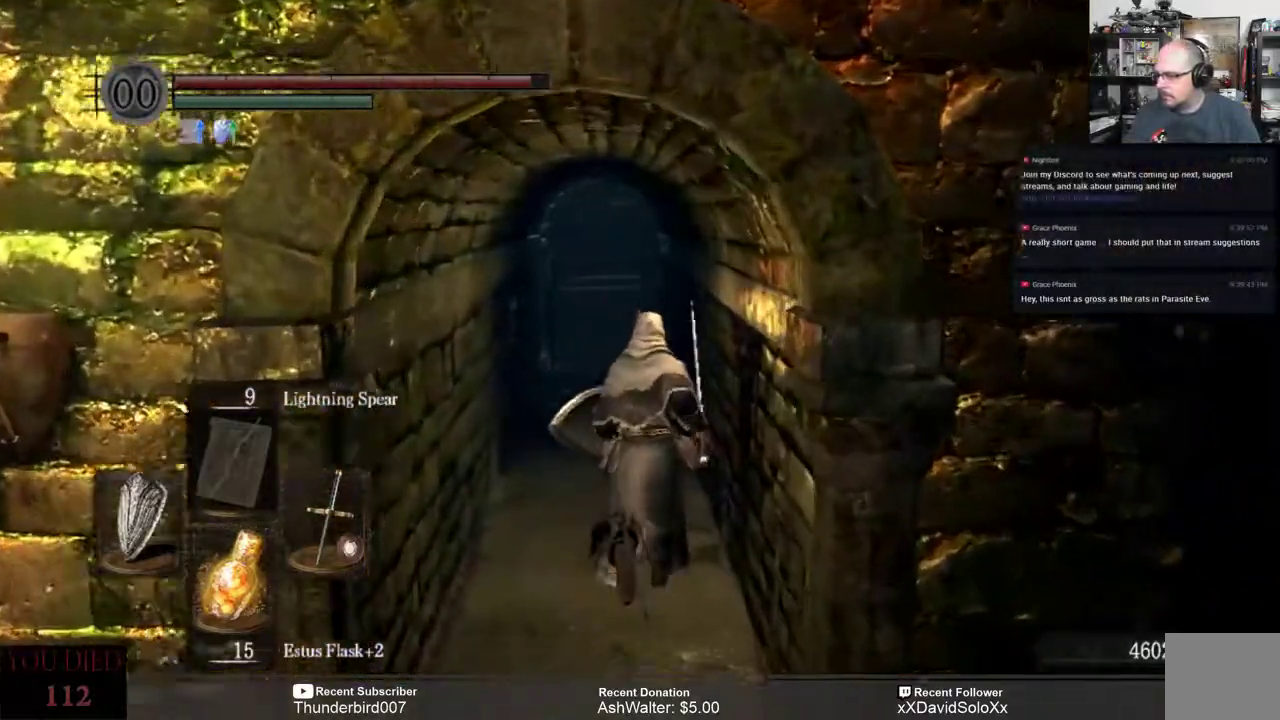
{"dt_ms": 500, "buttons": [], "left_stick": "up", "right_stick": "center", "events": []}
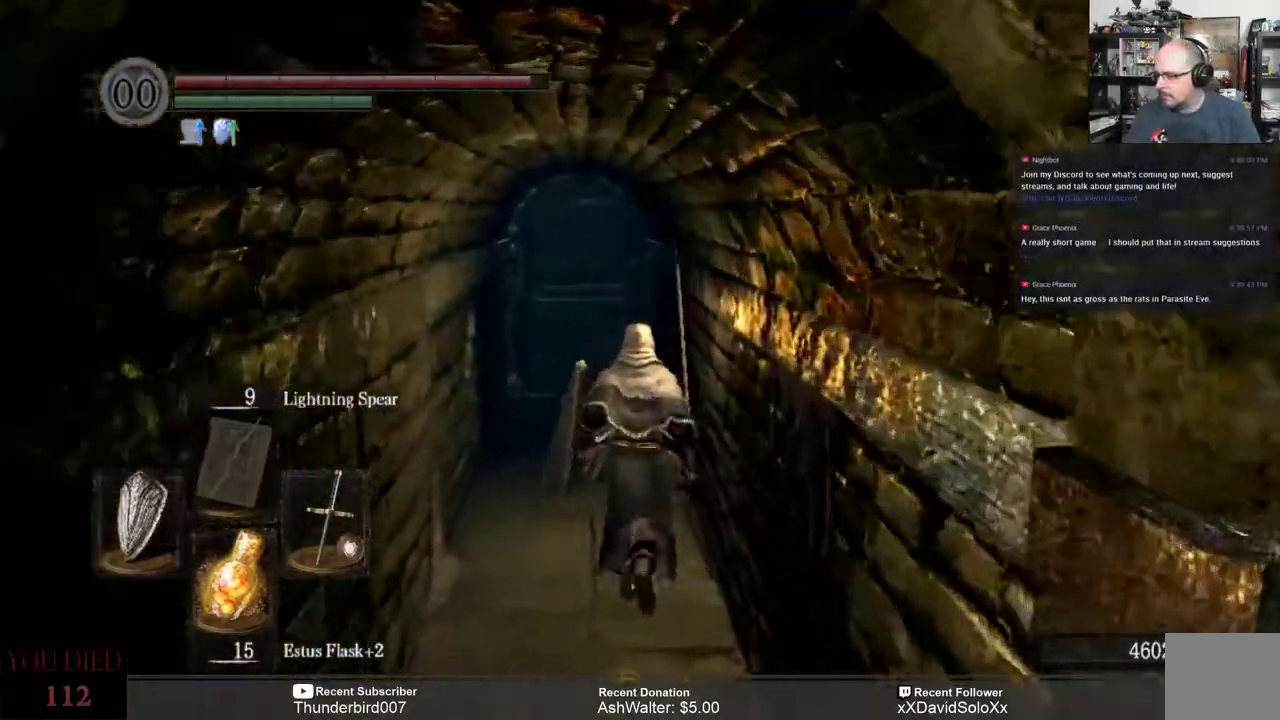
{"dt_ms": 500, "buttons": [], "left_stick": "up", "right_stick": "center", "events": []}
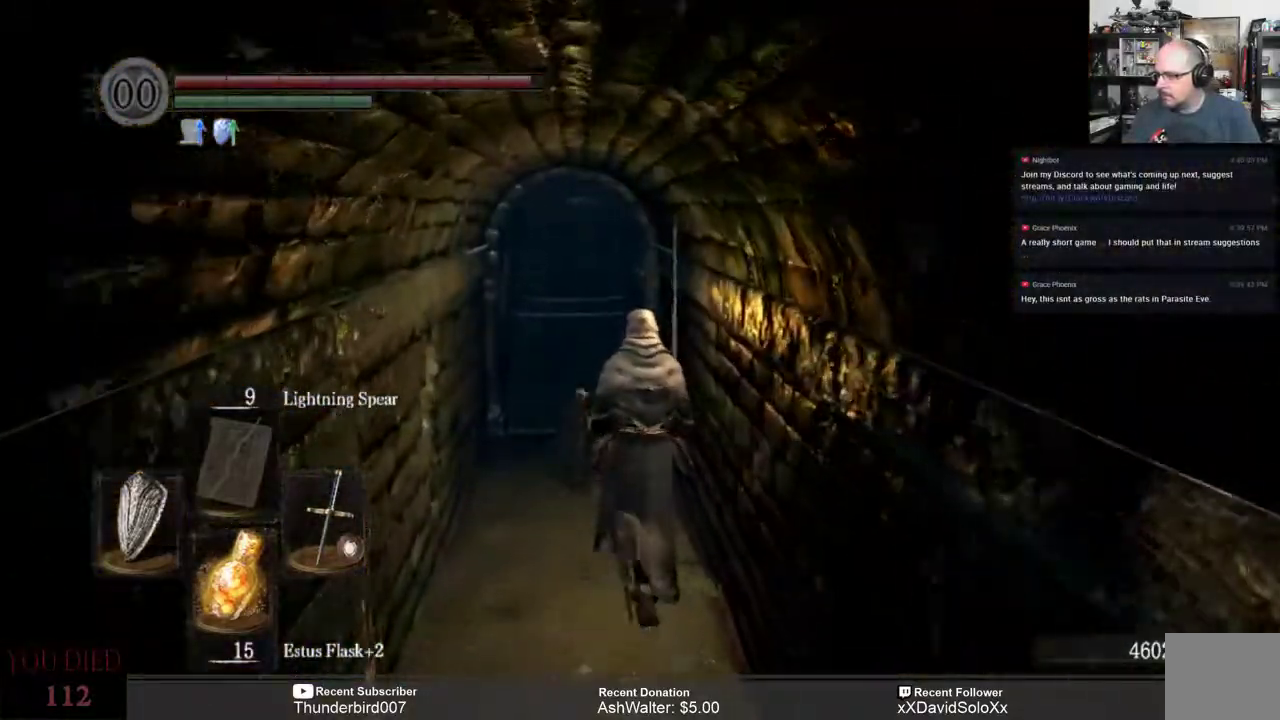
{"dt_ms": 500, "buttons": [], "left_stick": "up", "right_stick": "center", "events": [[250, "right_stick", "up"], [483, "right_stick", "center"]]}
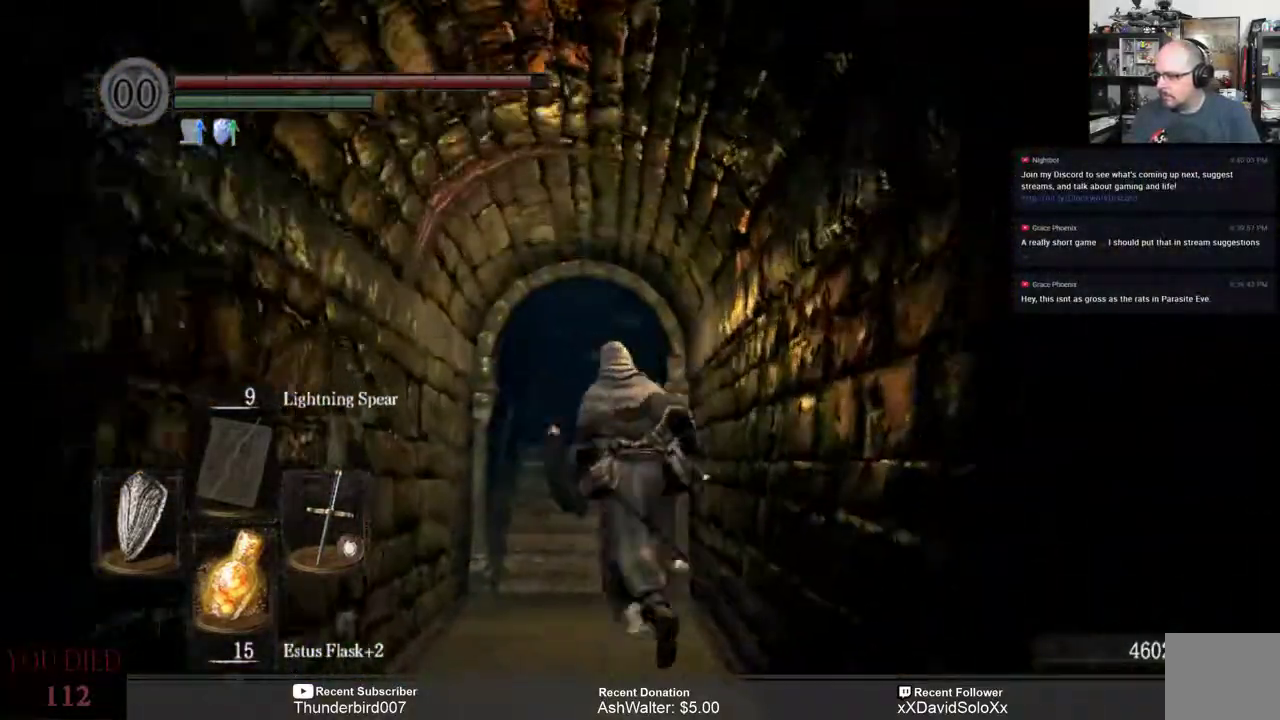
{"dt_ms": 500, "buttons": [], "left_stick": "up", "right_stick": "center", "events": []}
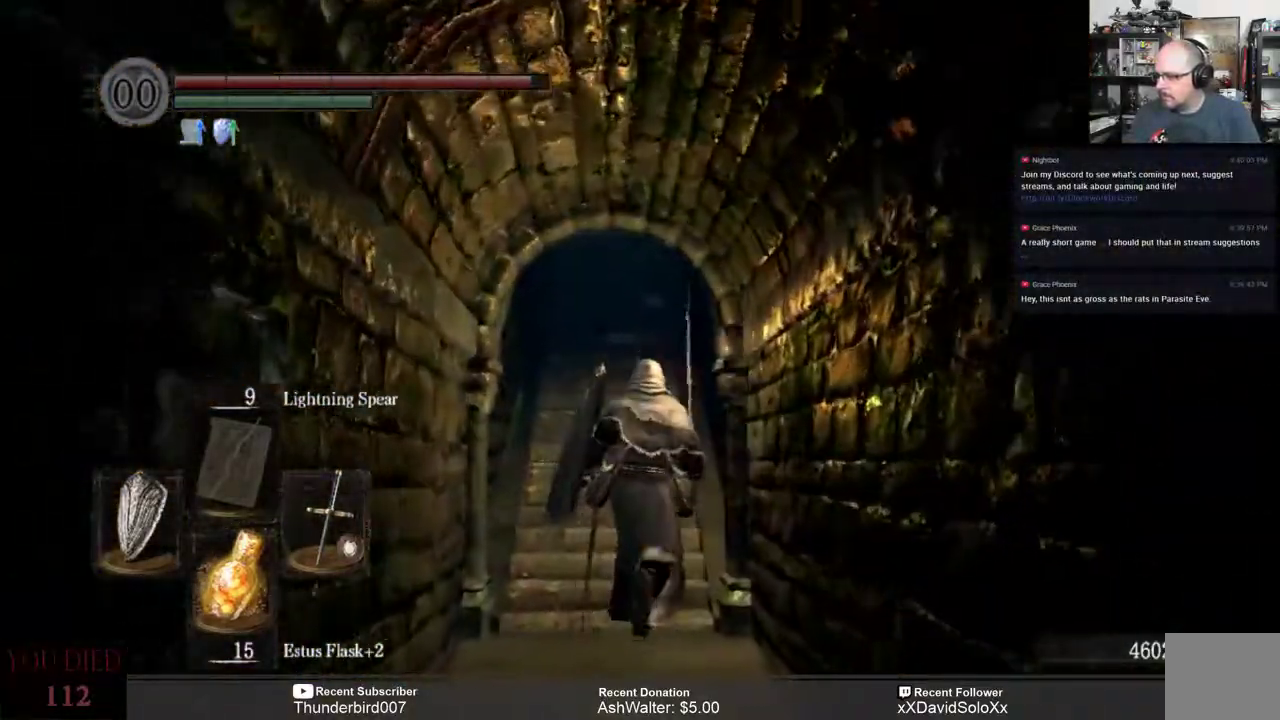
{"dt_ms": 500, "buttons": ["B"], "left_stick": "up", "right_stick": "center", "events": [[67, "B", "down"]]}
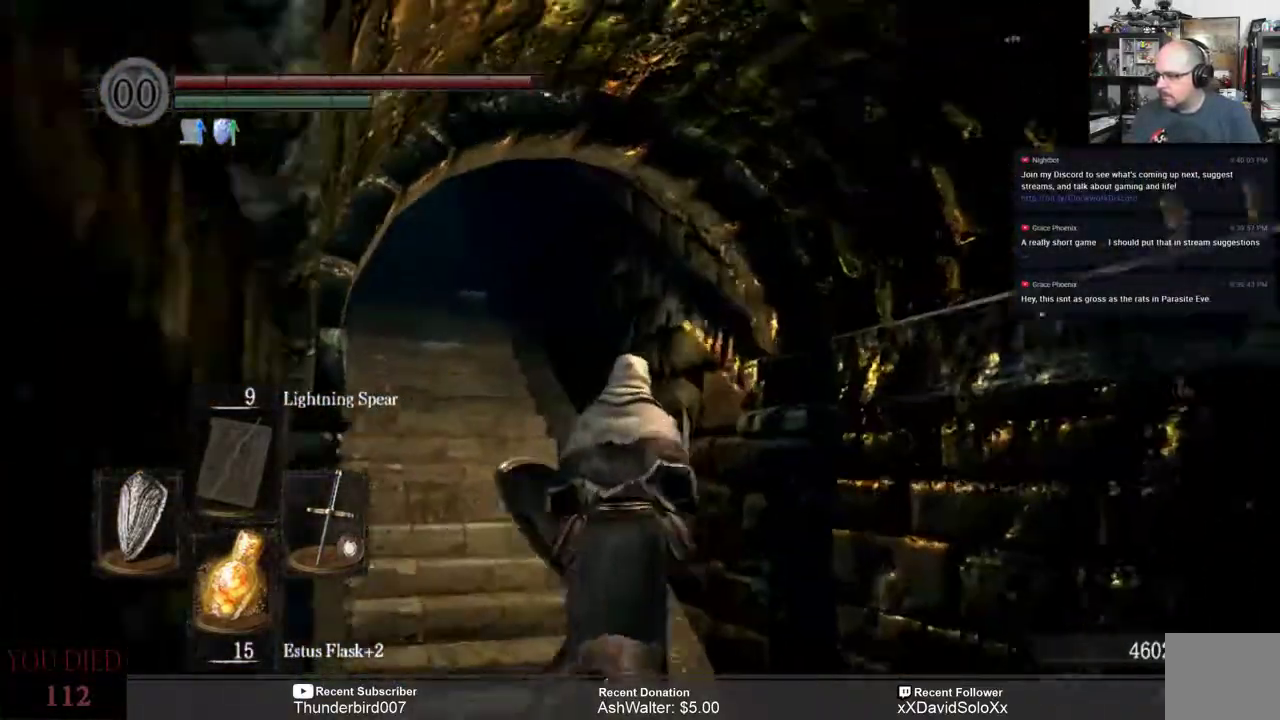
{"dt_ms": 500, "buttons": [], "left_stick": "up", "right_stick": "center", "events": [[467, "B", "up"]]}
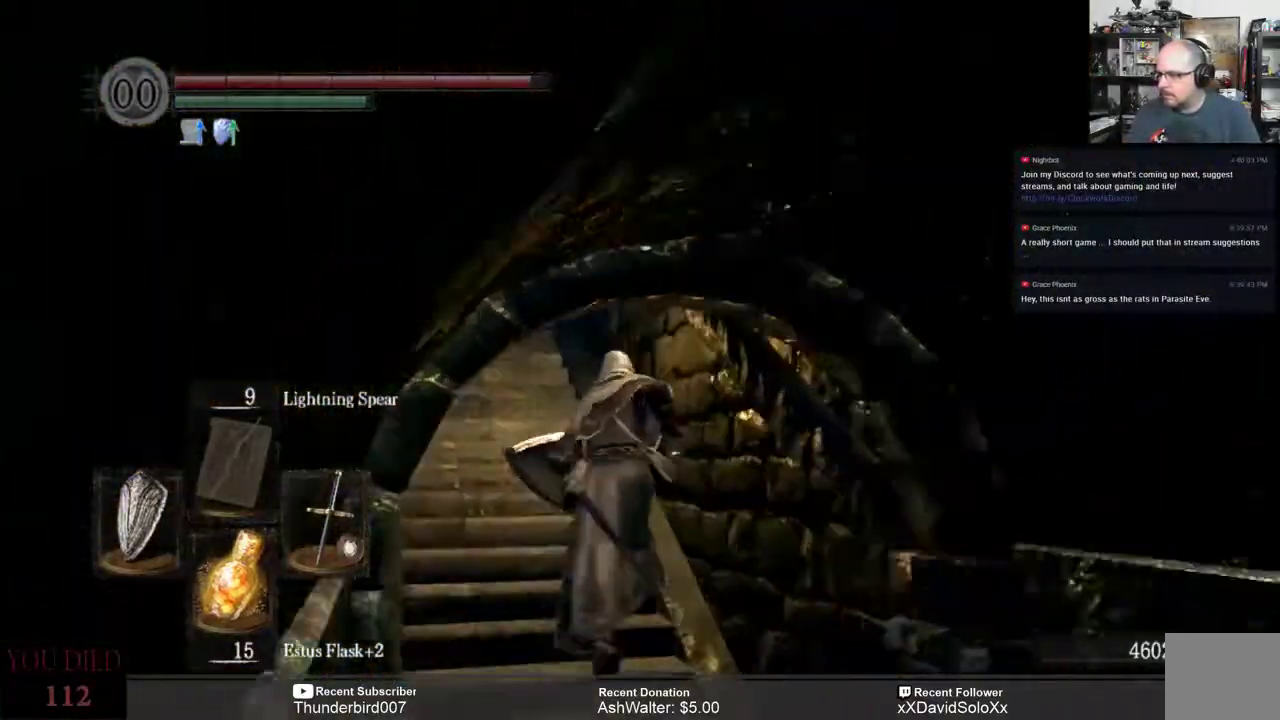
{"dt_ms": 500, "buttons": [], "left_stick": "up", "right_stick": "center", "events": [[50, "right_stick", "down-left"], [367, "right_stick", "center"]]}
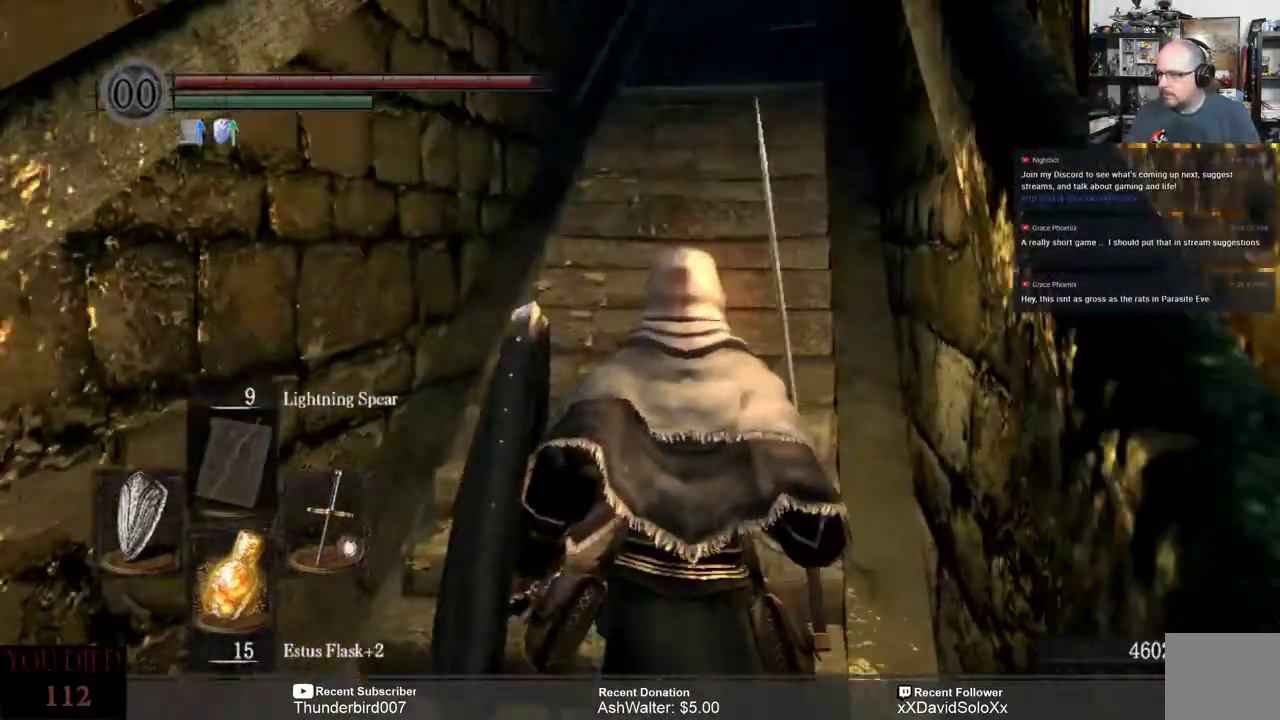
{"dt_ms": 500, "buttons": [], "left_stick": "up", "right_stick": "center", "events": [[150, "right_stick", "up"], [317, "right_stick", "center"]]}
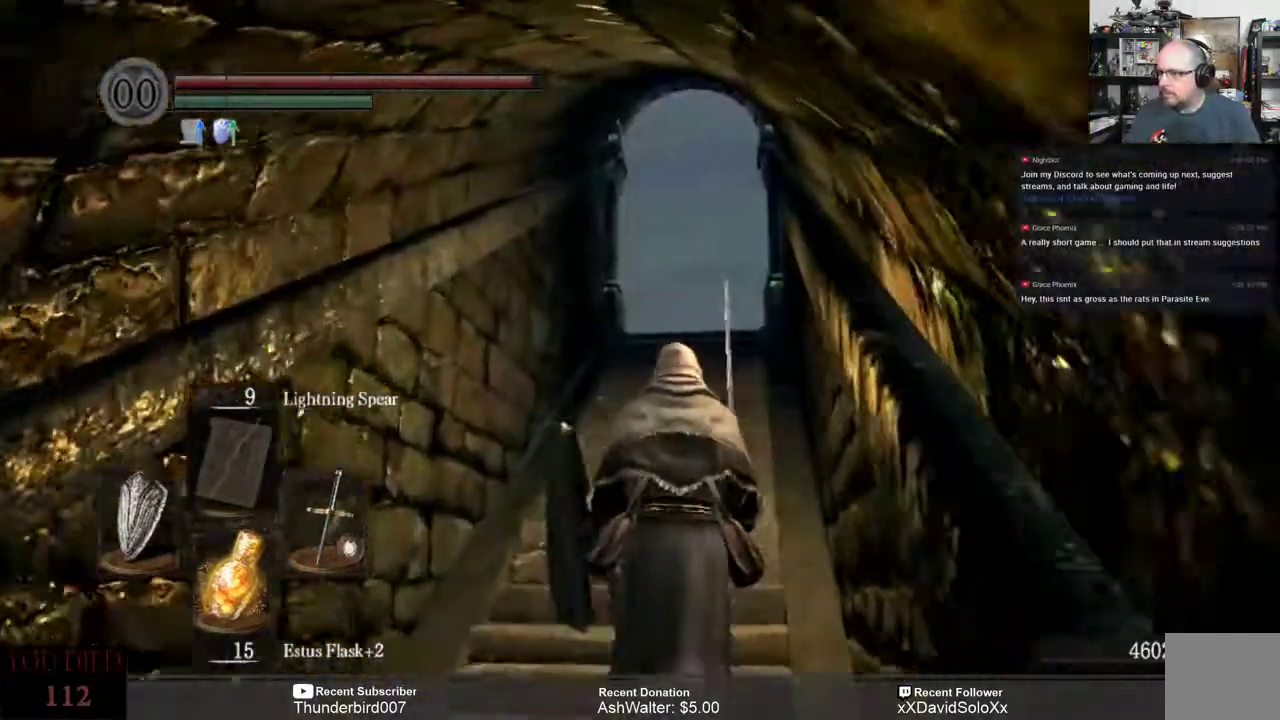
{"dt_ms": 500, "buttons": [], "left_stick": "up", "right_stick": "center", "events": [[33, "right_stick", "down"], [350, "right_stick", "center"]]}
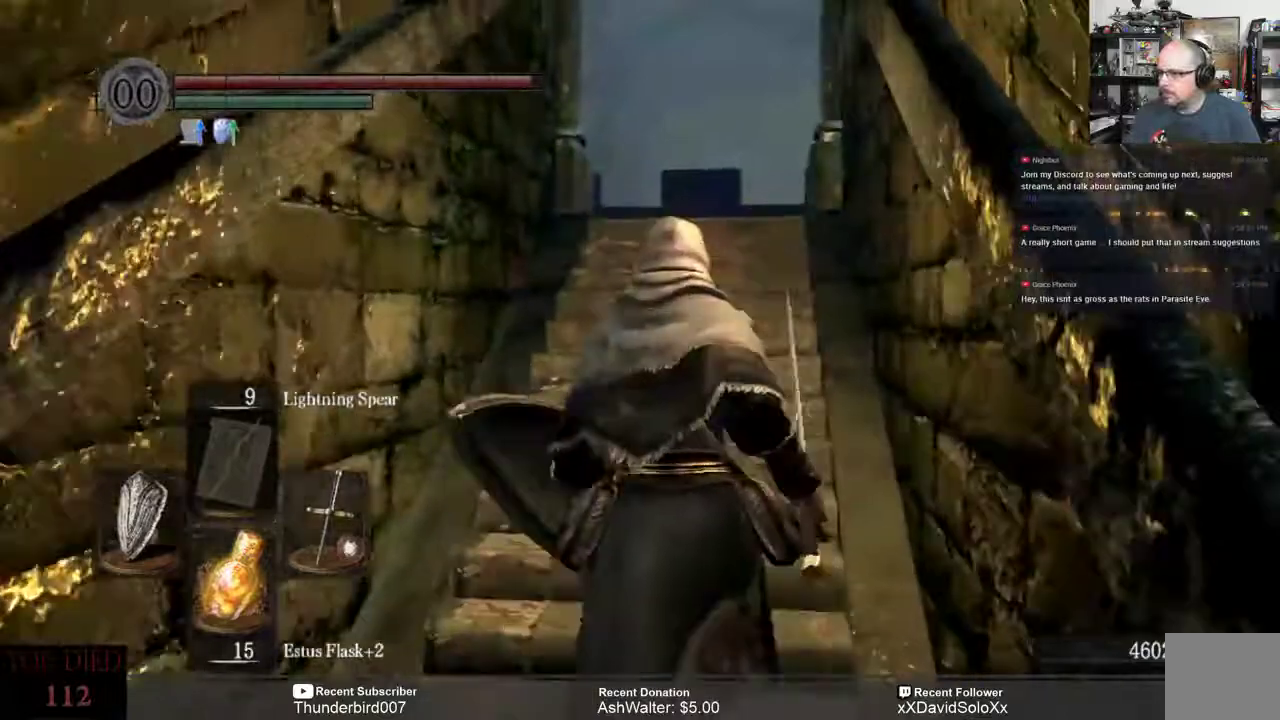
{"dt_ms": 500, "buttons": [], "left_stick": "up", "right_stick": "center"}
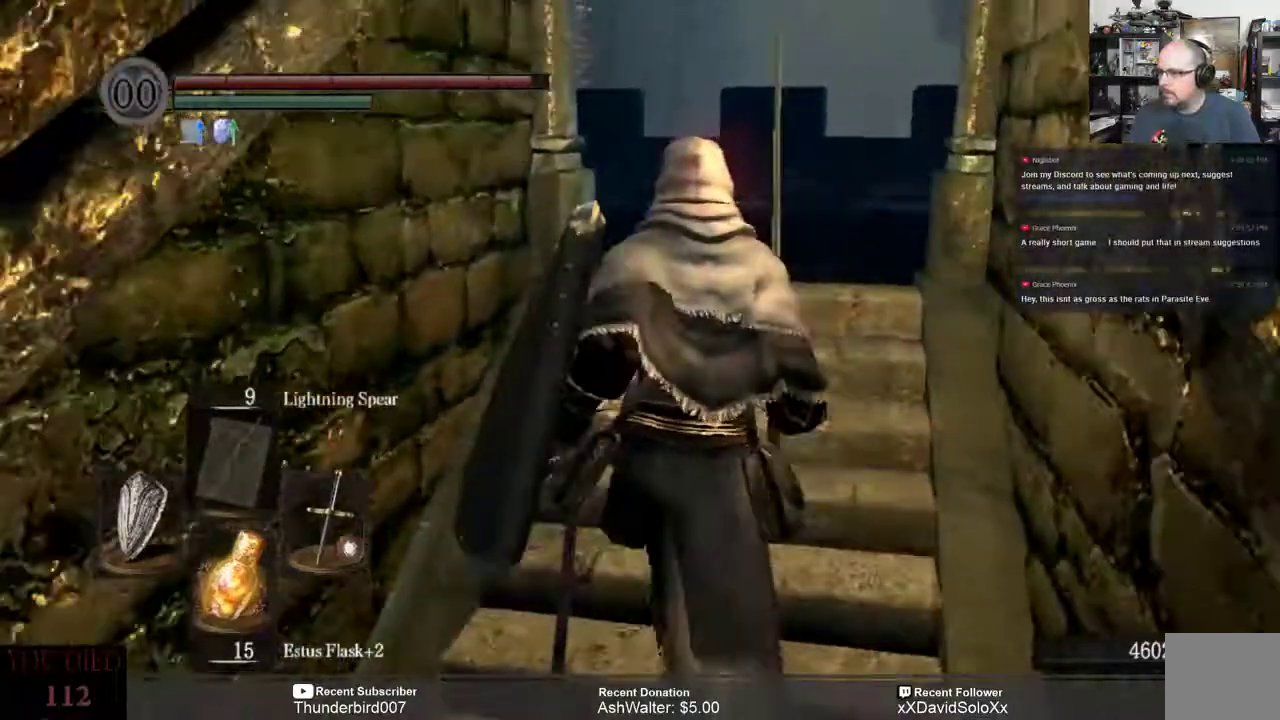
{"dt_ms": 500, "buttons": [], "left_stick": "up", "right_stick": "center"}
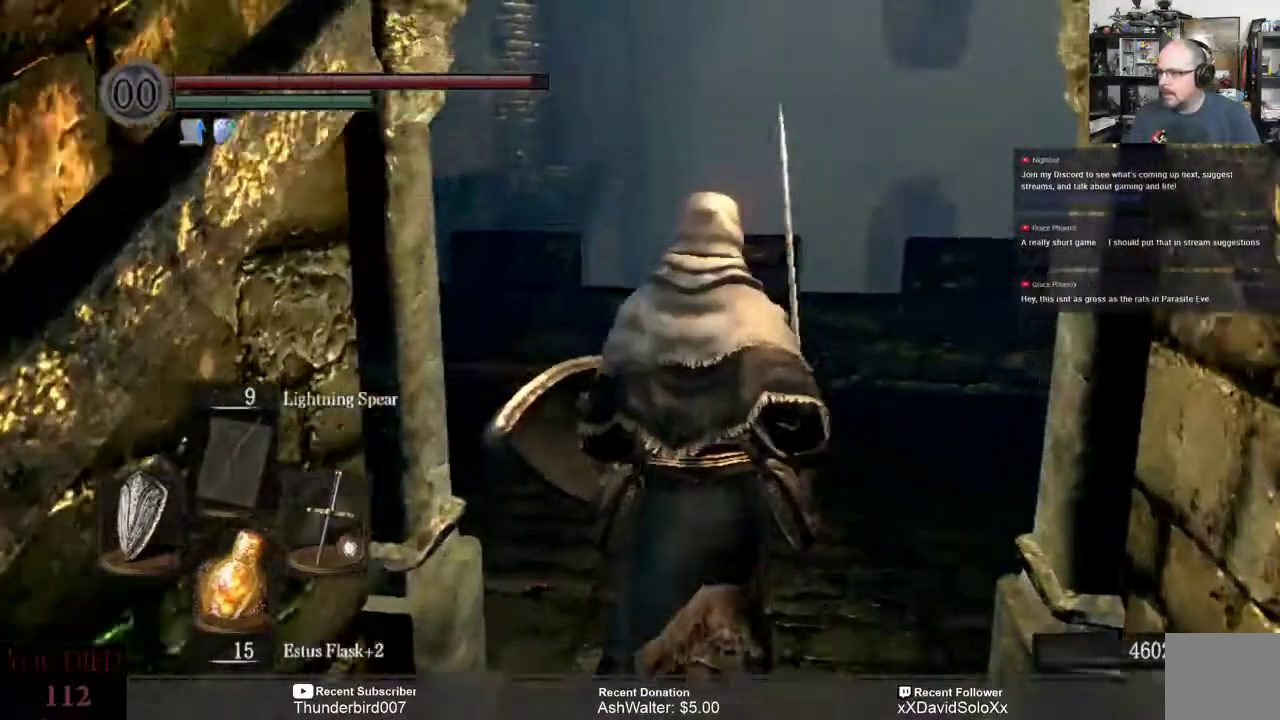
{"dt_ms": 500, "buttons": [], "left_stick": "up", "right_stick": "center", "events": []}
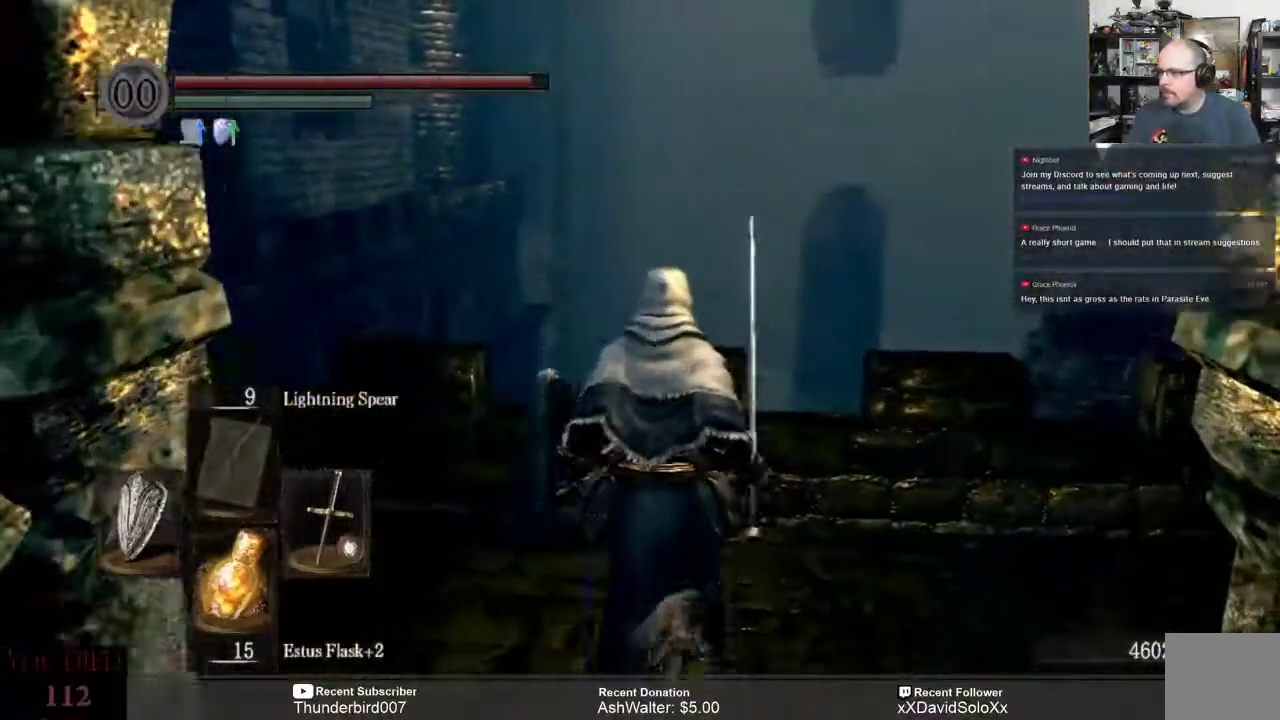
{"dt_ms": 500, "buttons": [], "left_stick": "center", "right_stick": "down-right", "events": [[33, "left_stick", "center"], [217, "right_stick", "down-right"]]}
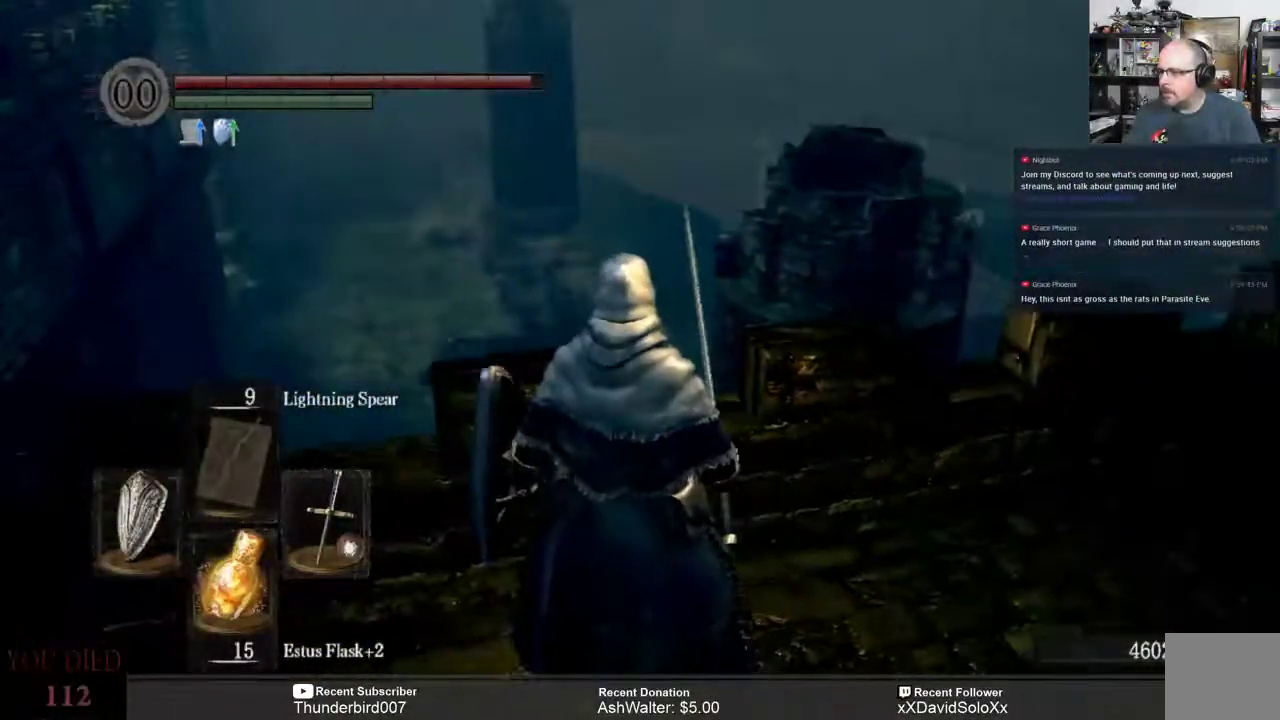
{"dt_ms": 1000, "buttons": [], "left_stick": "center", "right_stick": "down-right"}
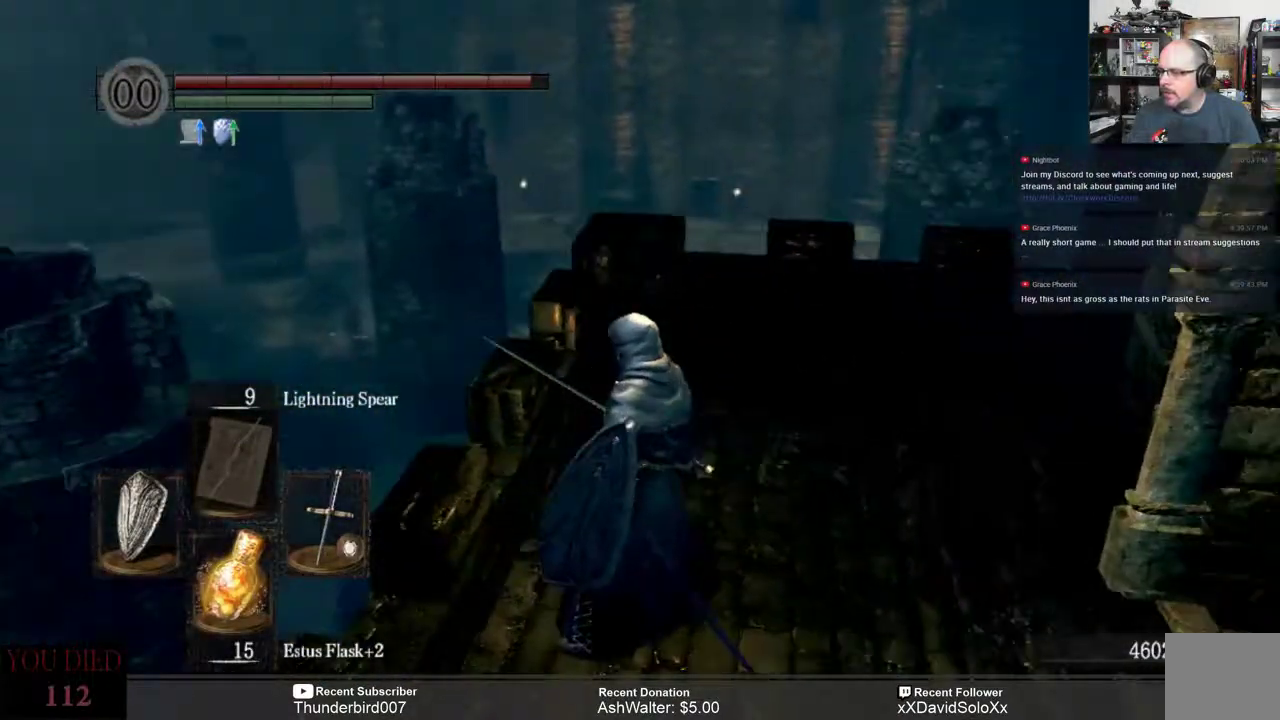
{"dt_ms": 500, "buttons": [], "left_stick": "center", "right_stick": "center", "events": [[117, "right_stick", "center"]]}
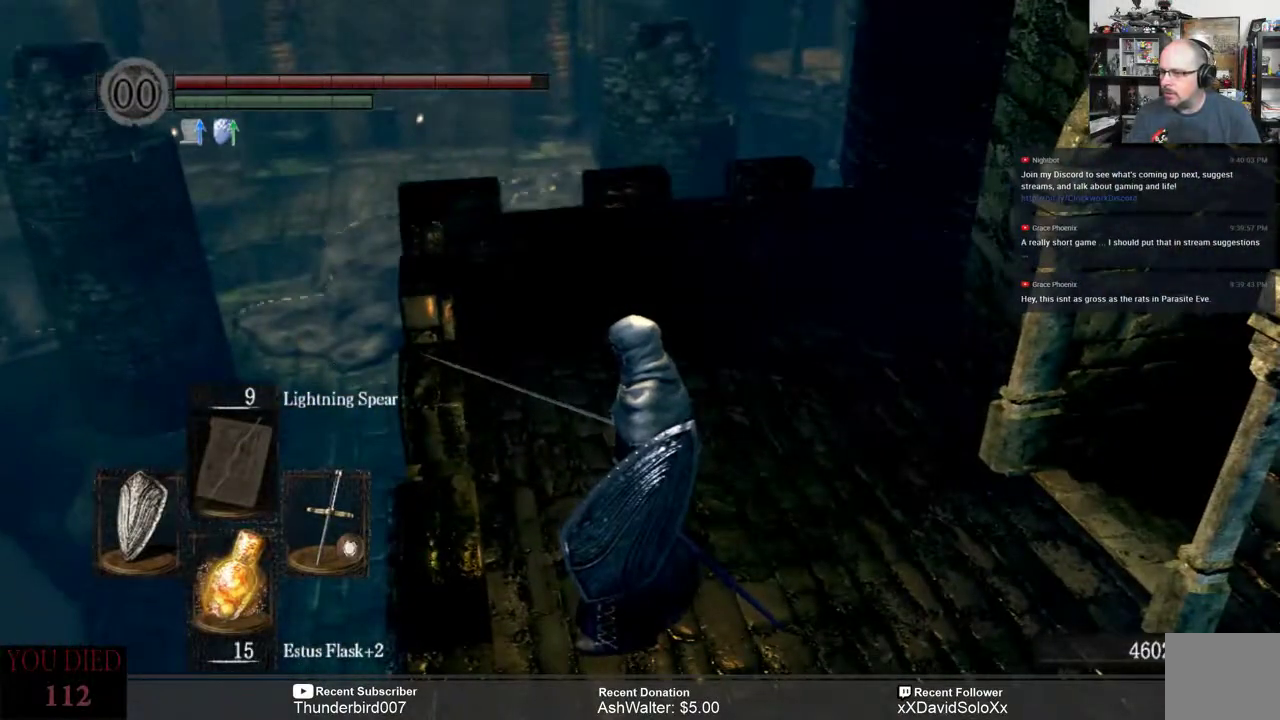
{"dt_ms": 500, "buttons": [], "left_stick": "center", "right_stick": "center", "events": []}
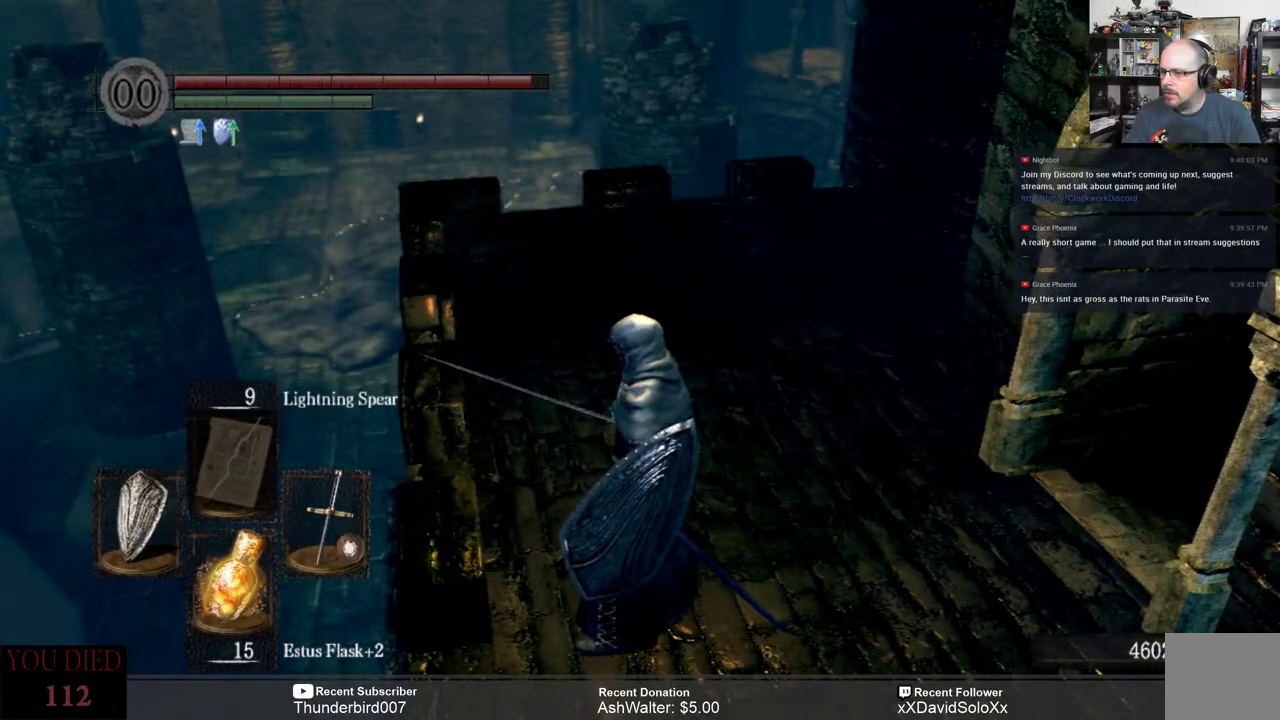
{"dt_ms": 500, "buttons": [], "left_stick": "up", "right_stick": "right", "events": [[133, "right_stick", "right"], [400, "left_stick", "up"]]}
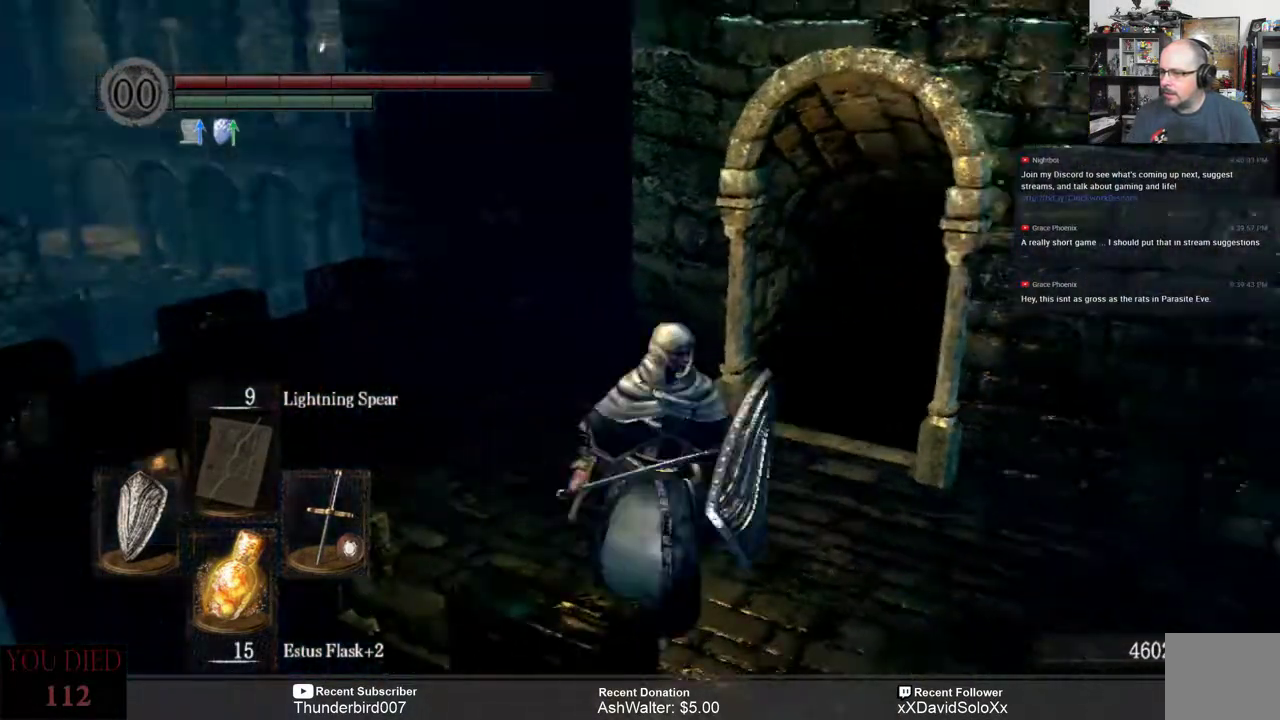
{"dt_ms": 500, "buttons": [], "left_stick": "up", "right_stick": "center", "events": [[133, "right_stick", "center"]]}